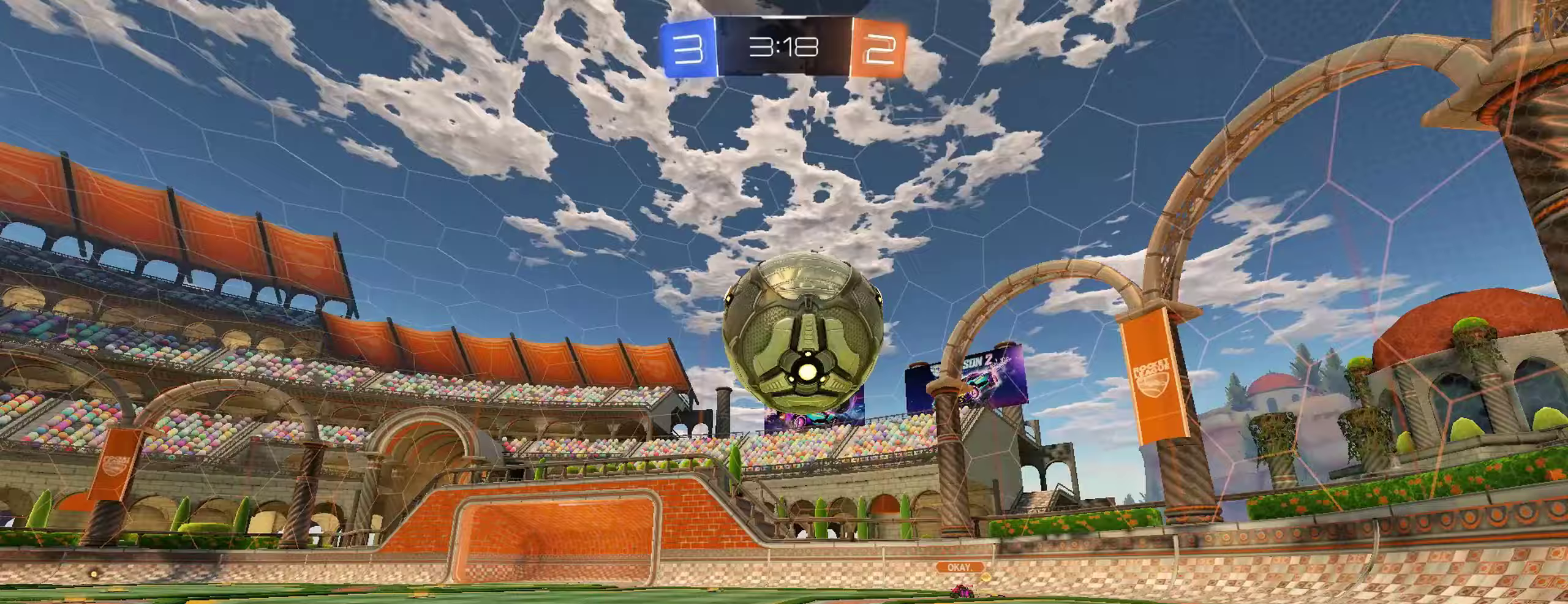
Gameplay with a controller (Xbox layout); each line is a JSON object with the inputs held at the frame after it. "events" lists button and stick changes between this image and that frame as [ms after this image, input, new state], when the widget could be followed in between.
{"buttons": ["B", "R2"], "left_stick": "center", "right_stick": "center", "events": [[217, "A", "up"], [233, "left_stick", "center"], [267, "R2", "down"], [300, "B", "down"], [350, "left_stick", "up-left"], [483, "left_stick", "center"]]}
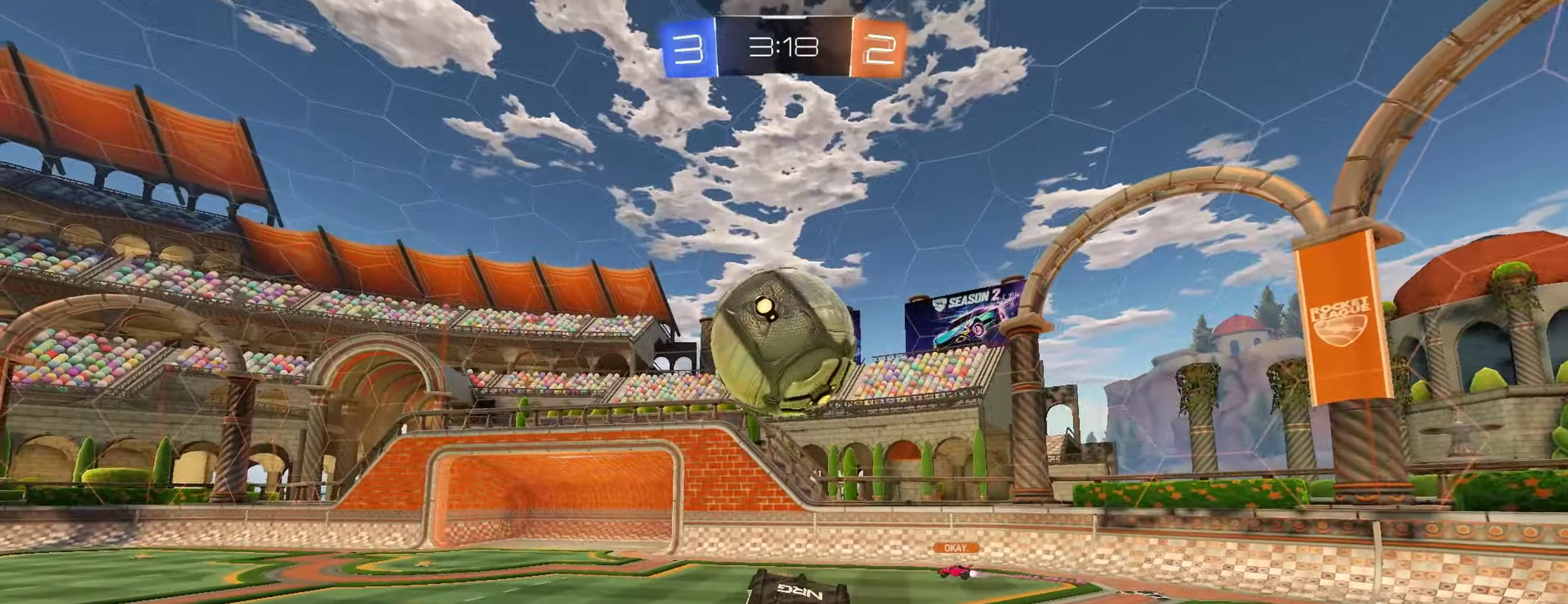
{"buttons": ["A", "B", "L1", "R2", "L3"], "left_stick": "up-left", "right_stick": "center", "events": [[117, "left_stick", "down-right"], [200, "left_stick", "center"], [350, "left_stick", "up-left"], [433, "L1", "down"], [467, "L3", "down"], [483, "A", "down"]]}
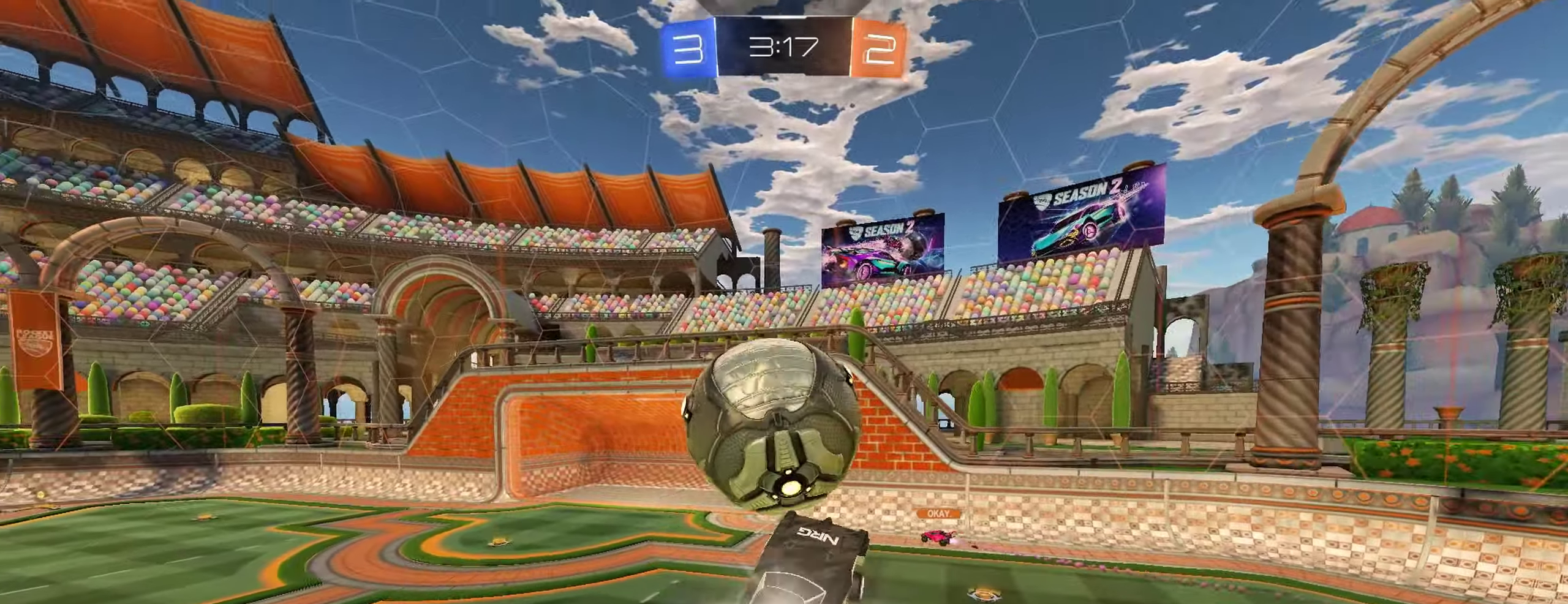
{"buttons": ["L1", "R2"], "left_stick": "down-left", "right_stick": "center", "events": [[50, "left_stick", "down-left"], [183, "L3", "up"], [233, "A", "up"], [450, "B", "up"]]}
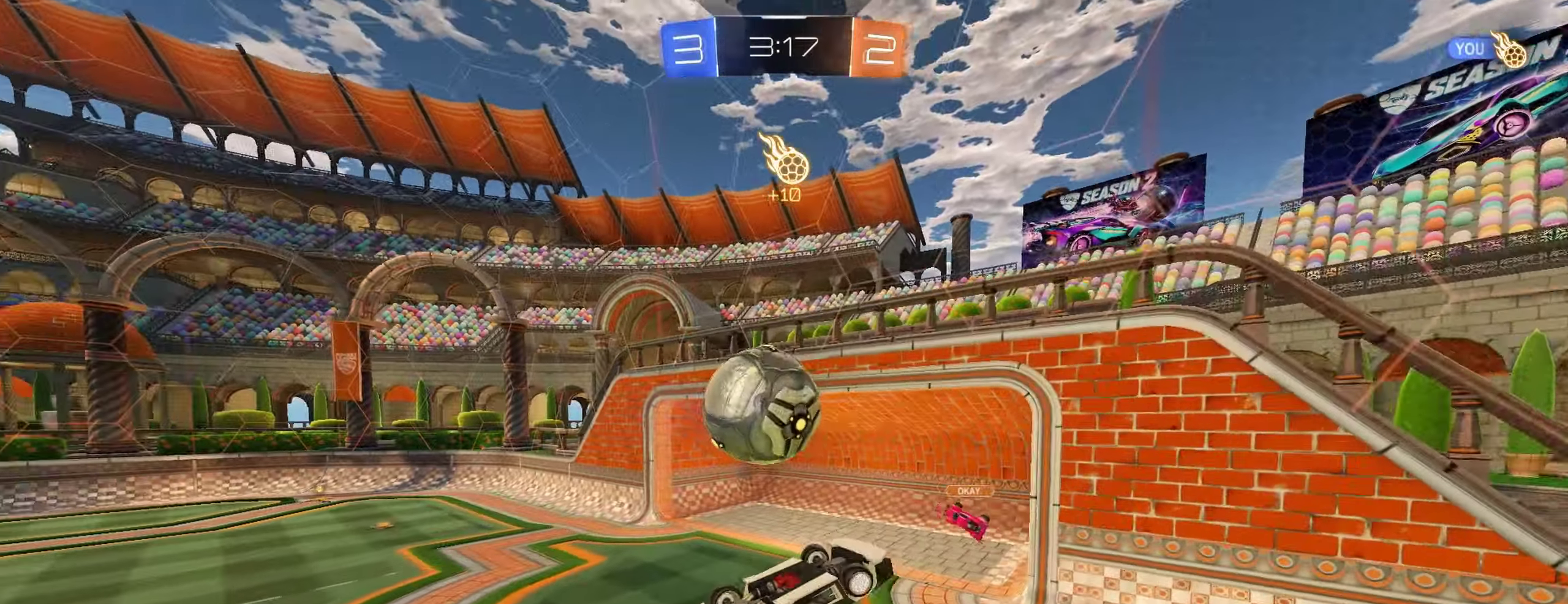
{"buttons": ["R2"], "left_stick": "center", "right_stick": "center", "events": [[83, "R2", "up"], [167, "left_stick", "left"], [300, "L1", "up"], [300, "R2", "down"], [400, "left_stick", "center"]]}
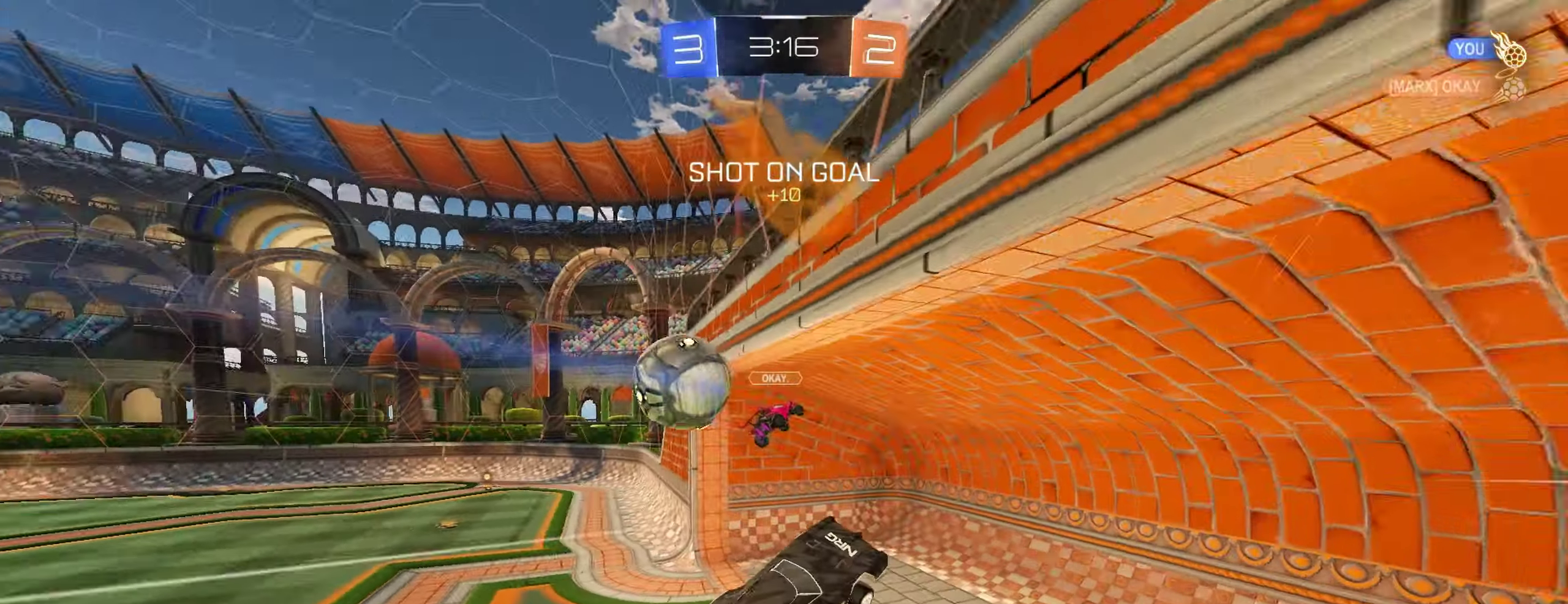
{"buttons": ["R2"], "left_stick": "left", "right_stick": "center", "events": [[33, "left_stick", "left"], [117, "L1", "down"], [250, "L1", "up"]]}
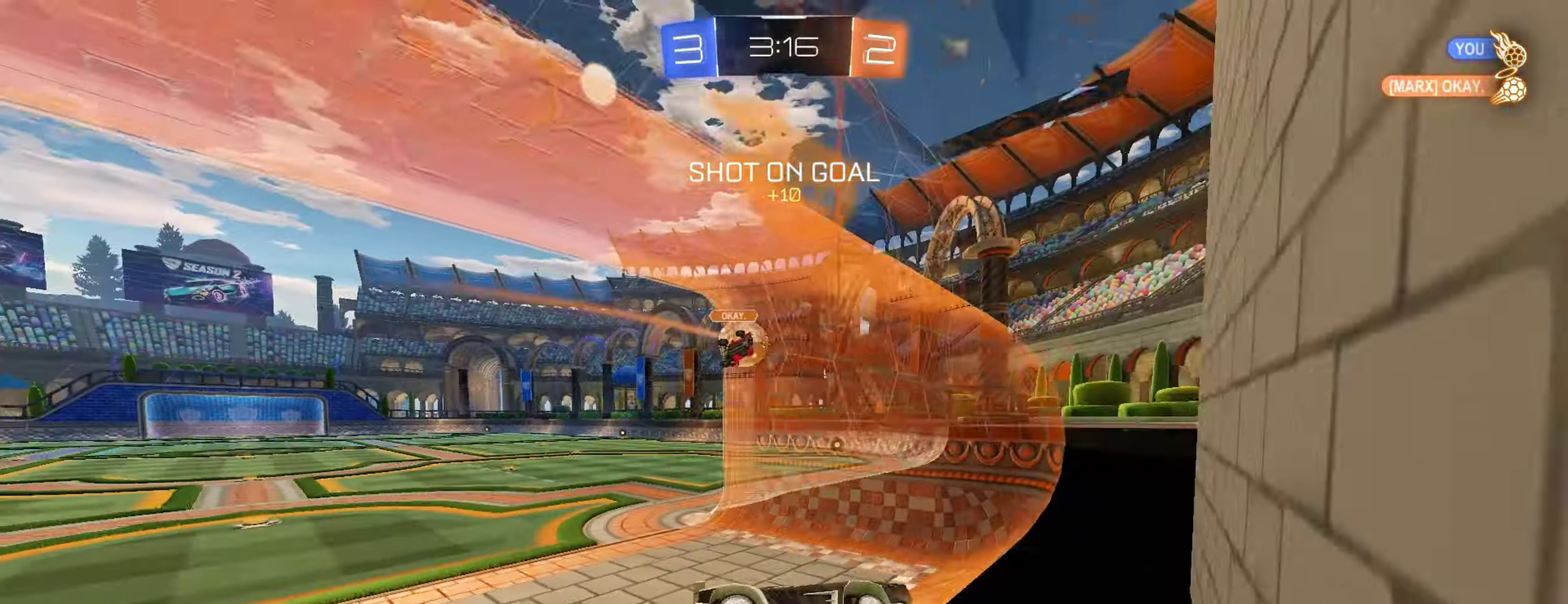
{"buttons": ["R2"], "left_stick": "left", "right_stick": "center", "events": [[333, "L1", "down"], [433, "L1", "up"]]}
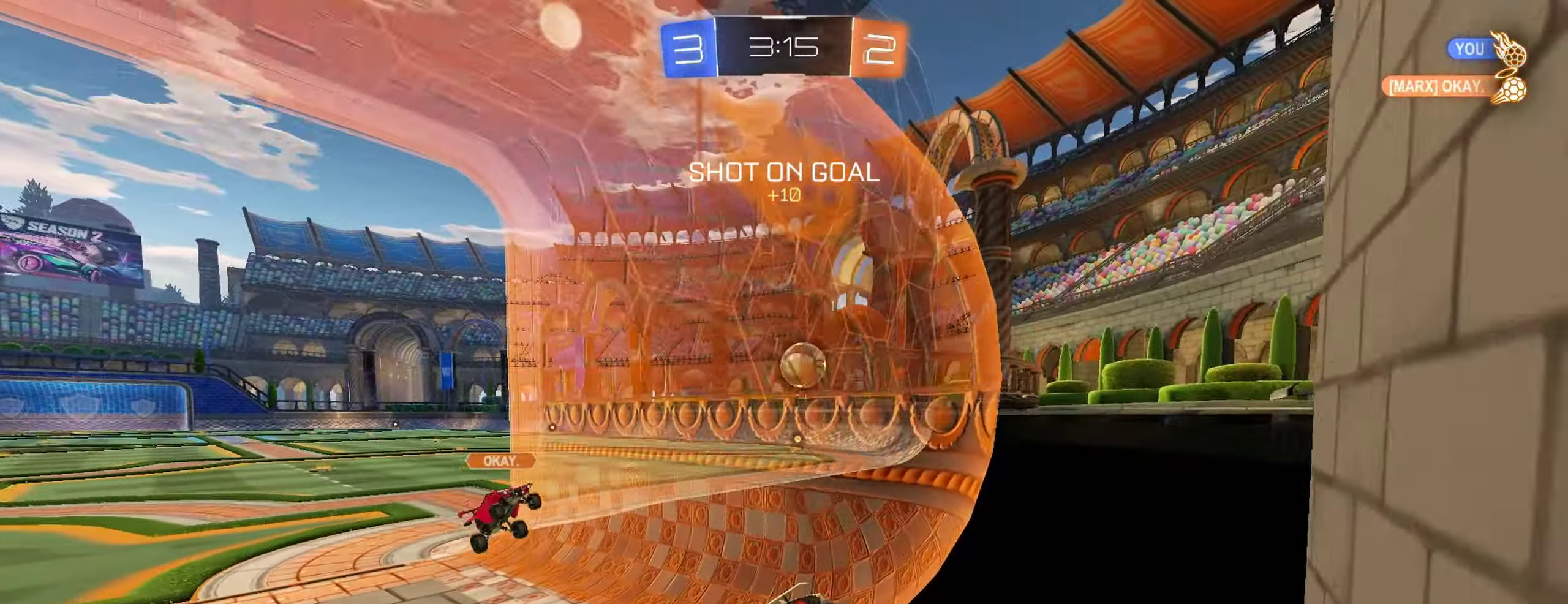
{"buttons": ["B", "R2"], "left_stick": "center", "right_stick": "center", "events": [[50, "B", "down"], [433, "left_stick", "center"]]}
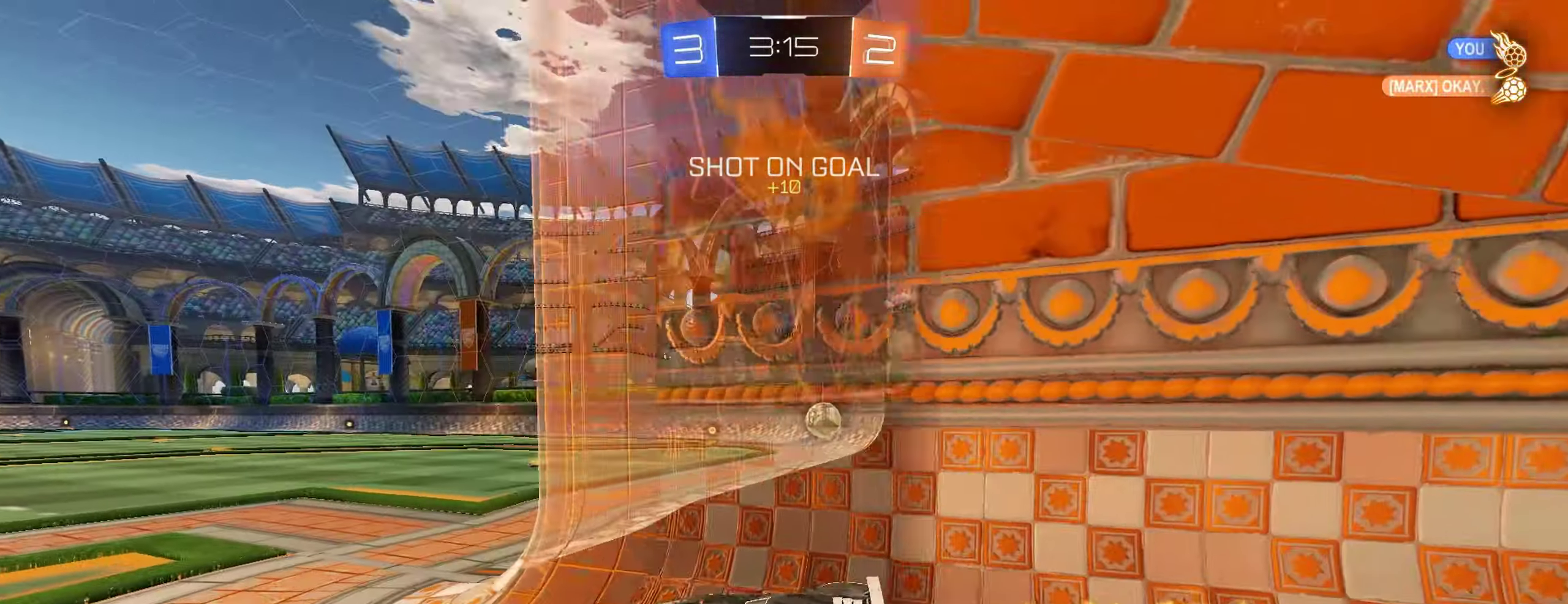
{"buttons": ["R2"], "left_stick": "right", "right_stick": "center", "events": [[67, "left_stick", "right"], [133, "L1", "down"], [150, "B", "up"], [217, "L1", "up"]]}
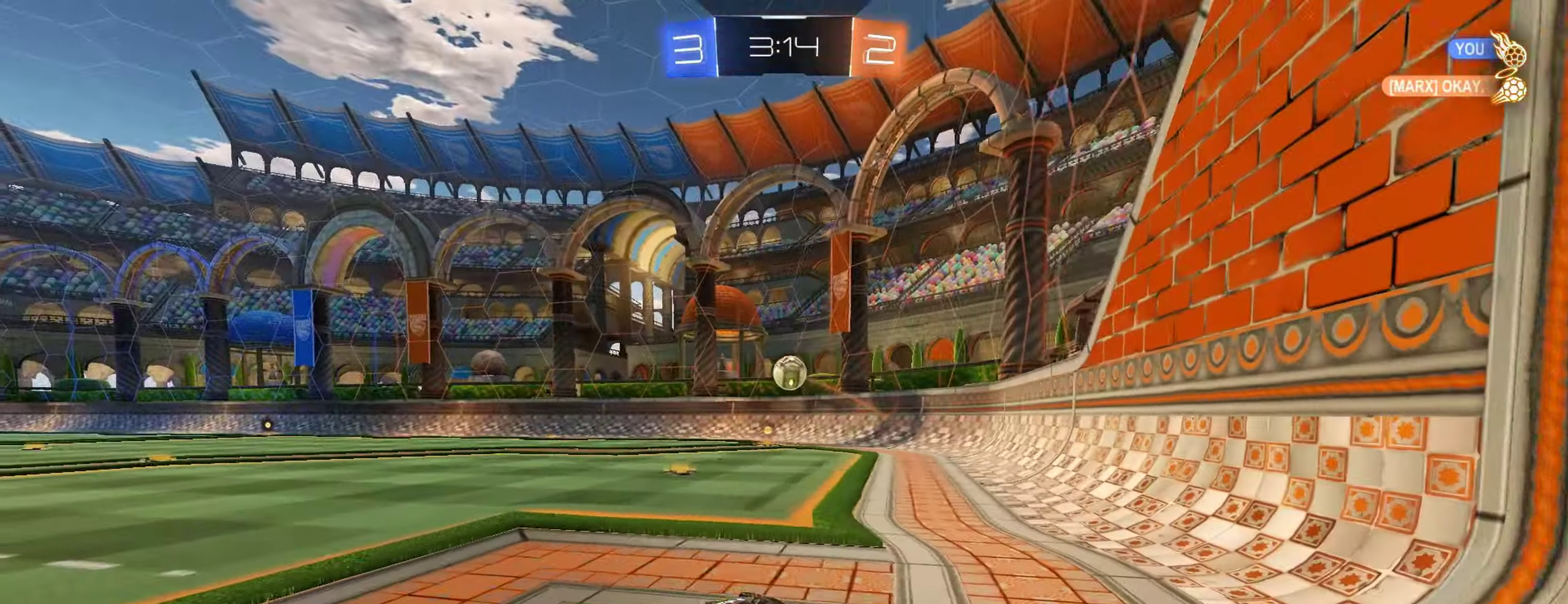
{"buttons": ["B", "R2"], "left_stick": "right", "right_stick": "center", "events": [[50, "B", "down"], [183, "left_stick", "center"], [500, "left_stick", "right"]]}
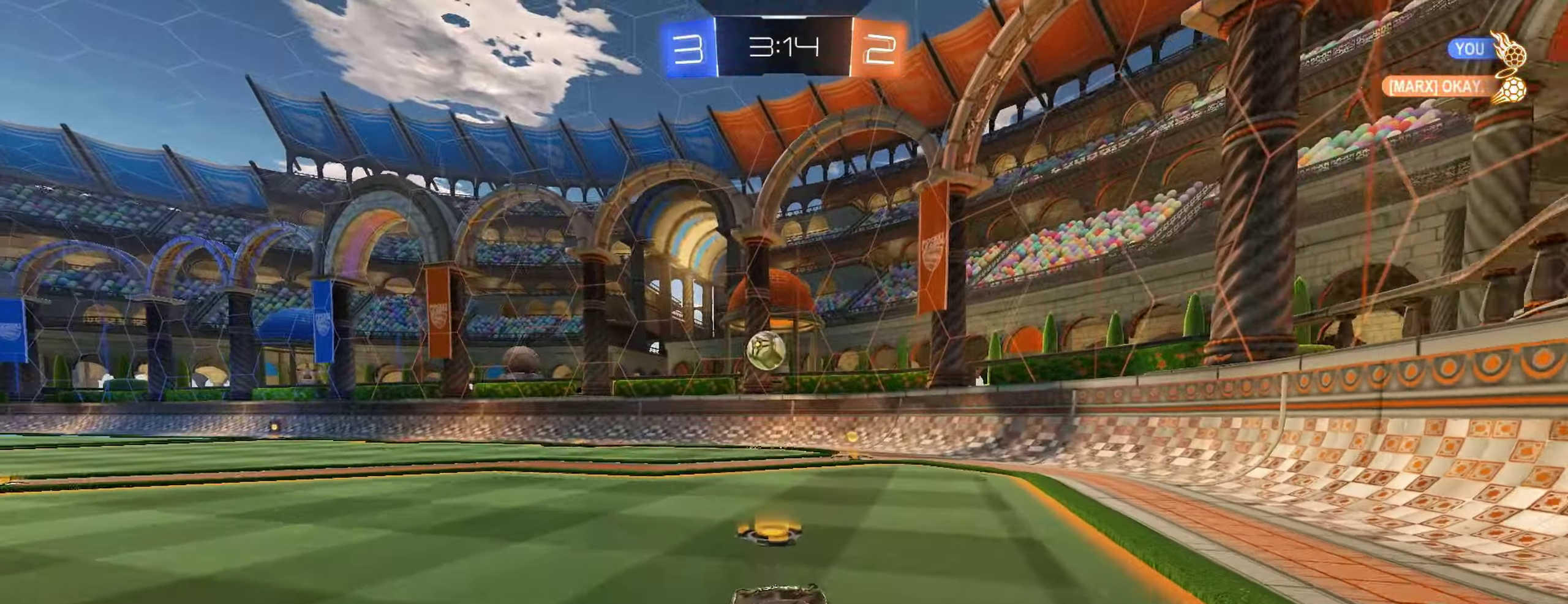
{"buttons": ["B", "R2"], "left_stick": "center", "right_stick": "center", "events": [[150, "left_stick", "center"]]}
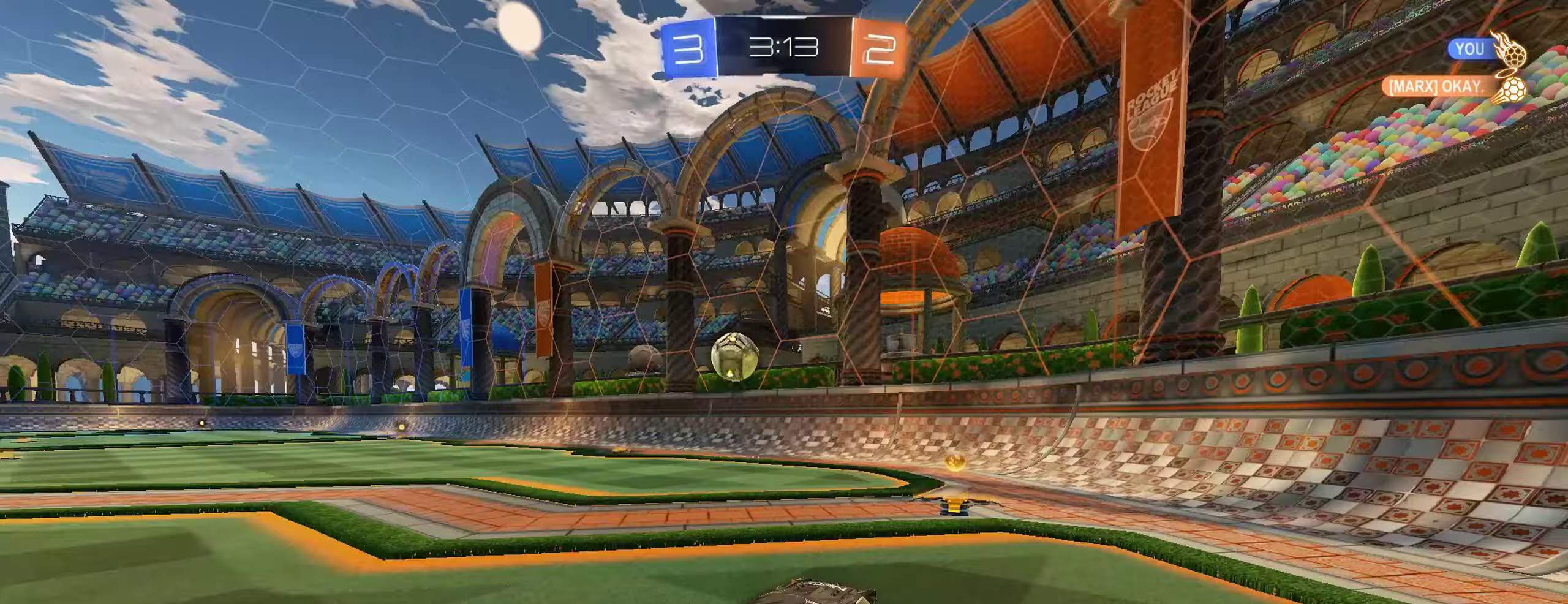
{"buttons": ["R2"], "left_stick": "left", "right_stick": "center", "events": [[50, "left_stick", "left"], [150, "B", "up"]]}
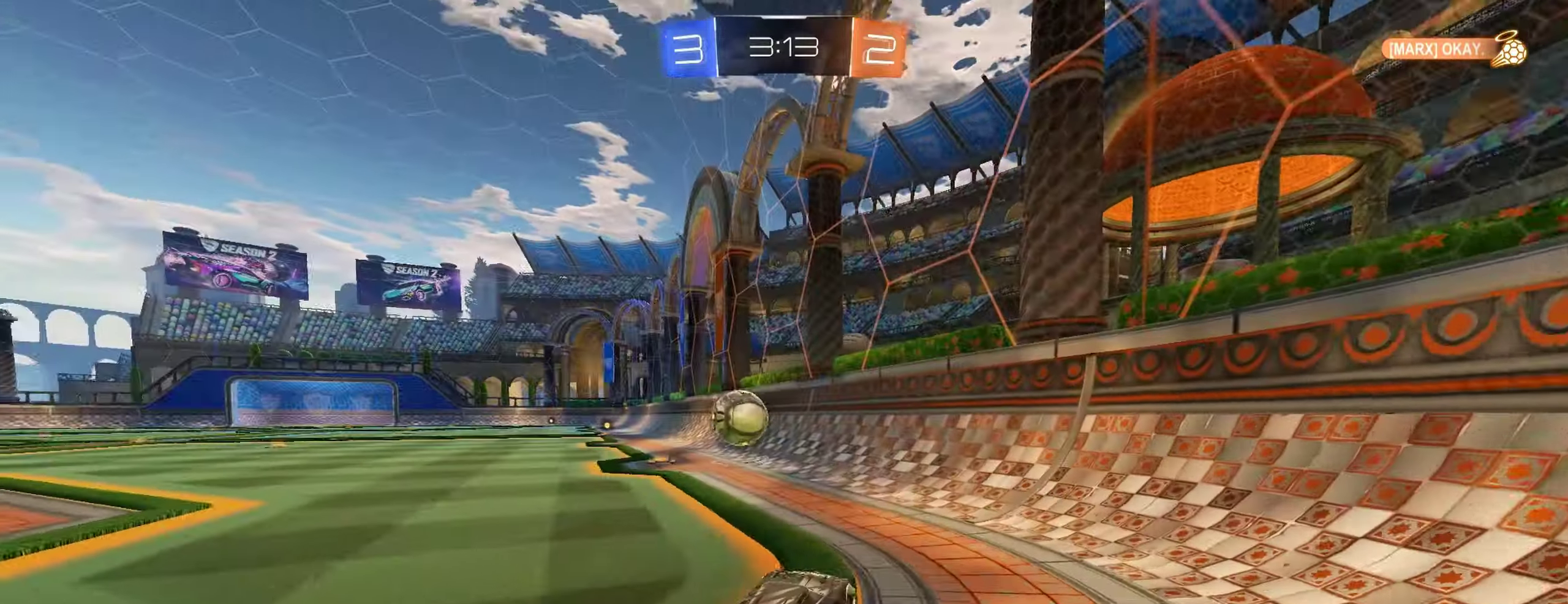
{"buttons": ["A", "R2"], "left_stick": "down-left", "right_stick": "center", "events": [[150, "left_stick", "center"], [433, "B", "down"], [467, "A", "down"], [483, "B", "up"], [500, "left_stick", "down-left"]]}
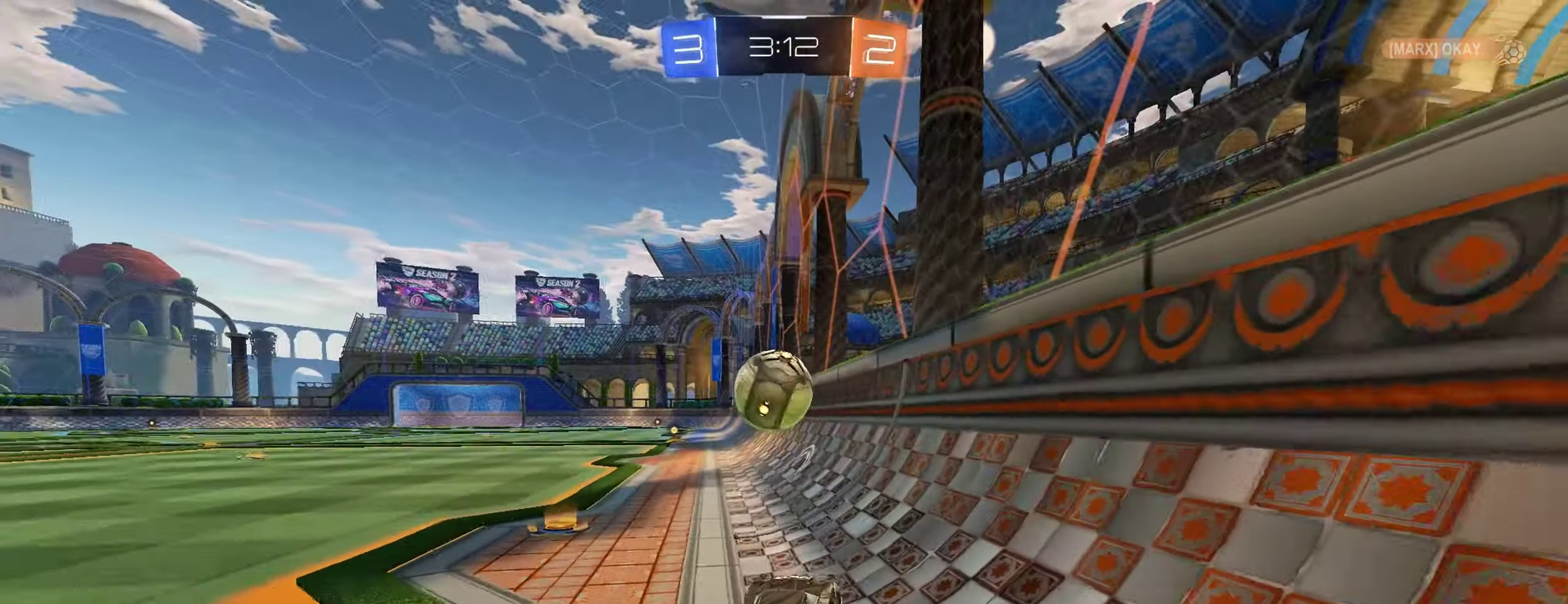
{"buttons": ["A", "L1", "R2", "L3"], "left_stick": "left", "right_stick": "center", "events": [[67, "left_stick", "center"], [100, "A", "up"], [350, "left_stick", "up-left"], [383, "A", "down"], [383, "L1", "down"], [417, "L3", "down"], [483, "left_stick", "left"]]}
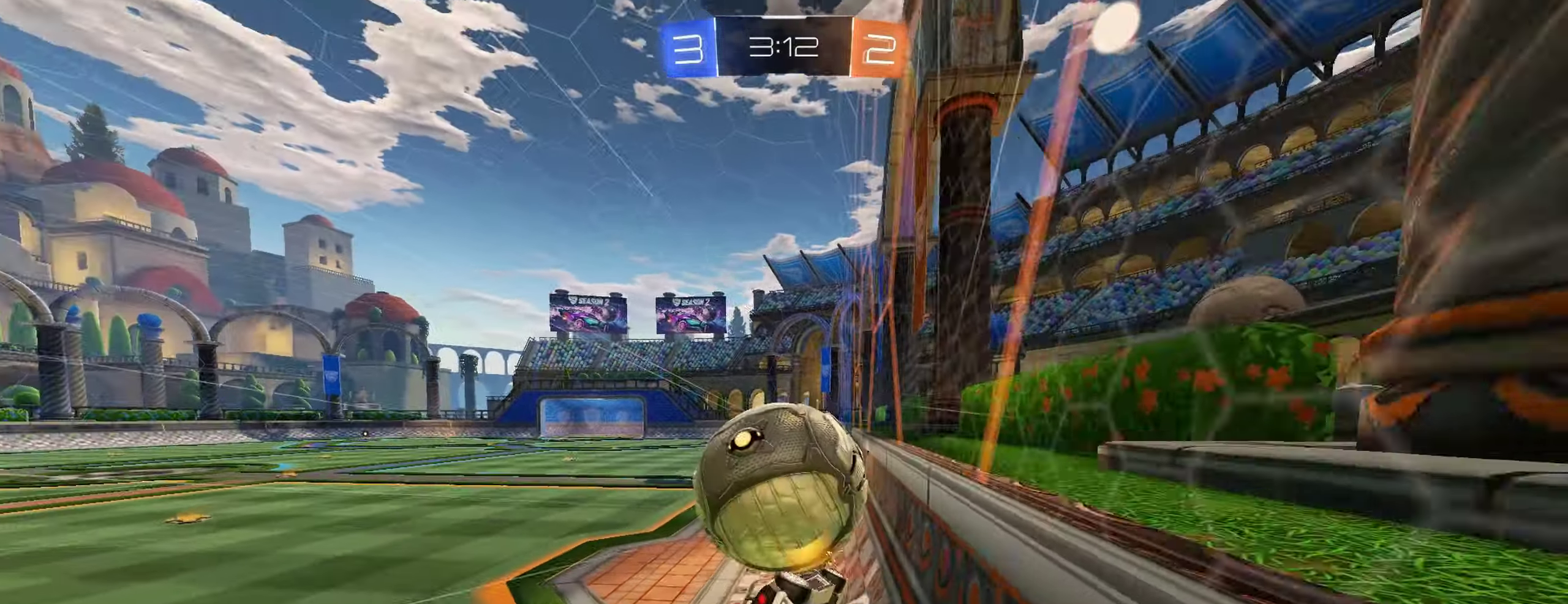
{"buttons": ["L1"], "left_stick": "left", "right_stick": "center", "events": [[17, "L3", "up"], [17, "left_stick", "down-left"], [33, "A", "up"], [33, "B", "down"], [267, "B", "up"], [283, "left_stick", "left"], [417, "R2", "up"]]}
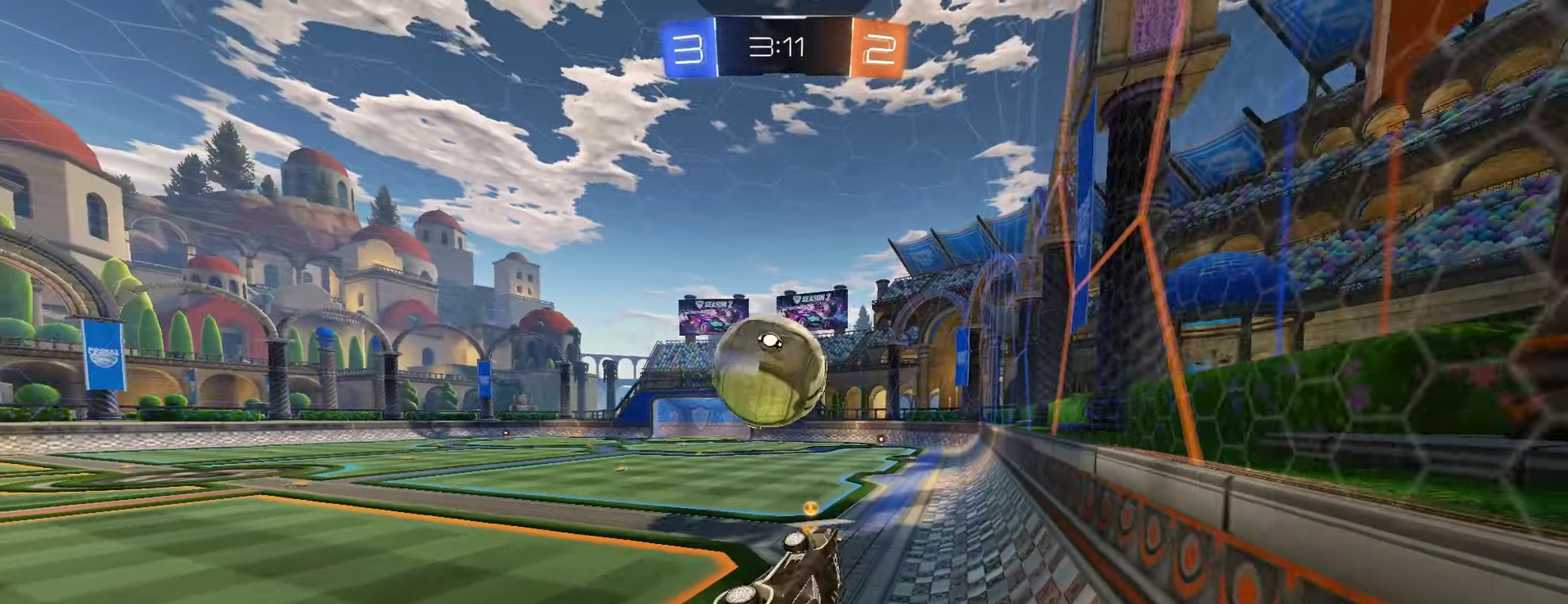
{"buttons": ["B", "R2"], "left_stick": "center", "right_stick": "center", "events": [[17, "left_stick", "down-left"], [50, "L1", "up"], [50, "R2", "down"], [150, "left_stick", "center"], [267, "B", "down"], [367, "left_stick", "right"], [483, "left_stick", "center"]]}
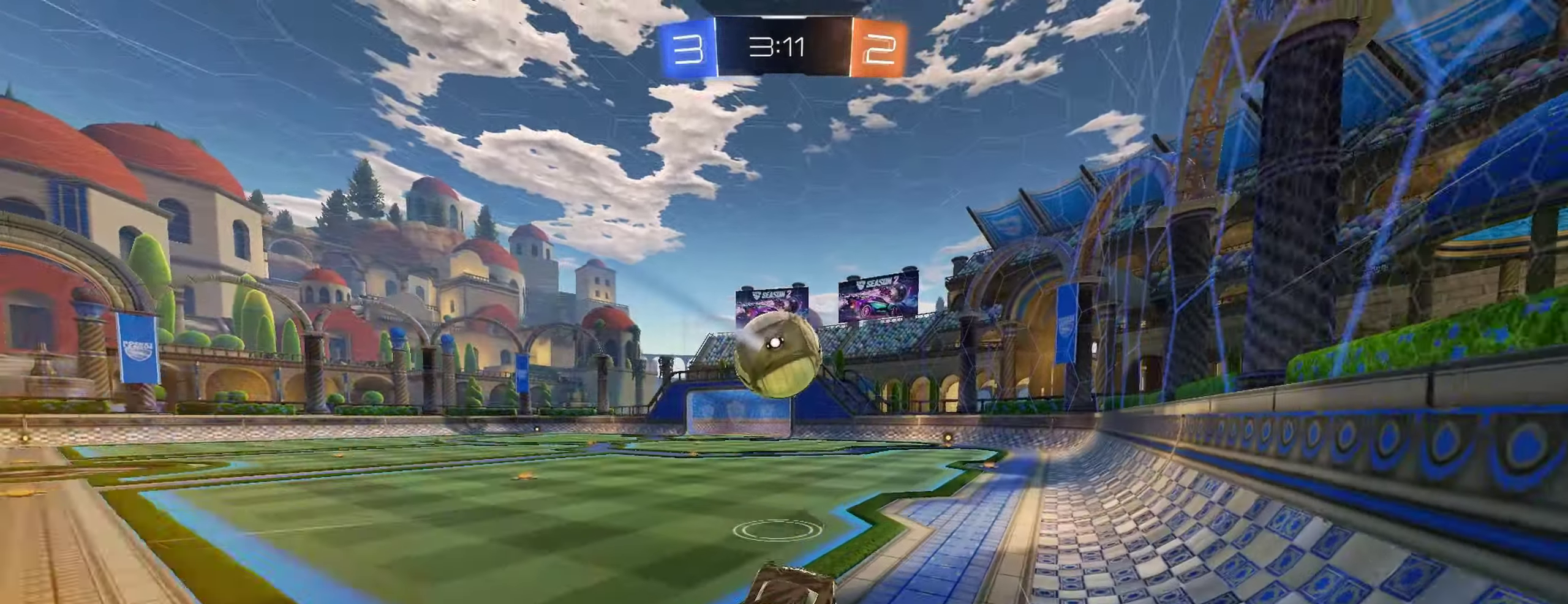
{"buttons": ["R2"], "left_stick": "center", "right_stick": "center", "events": [[150, "left_stick", "right"], [250, "left_stick", "center"], [417, "B", "up"]]}
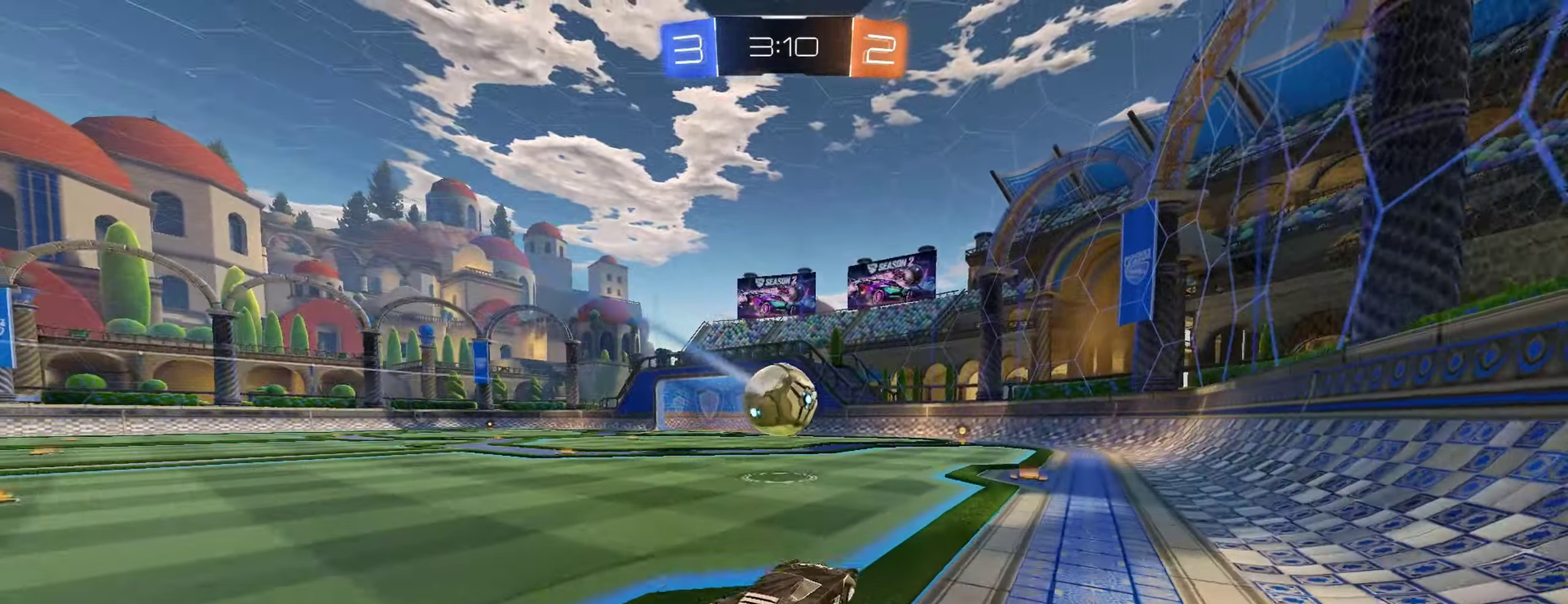
{"buttons": ["R2"], "left_stick": "center", "right_stick": "center", "events": [[17, "left_stick", "right"], [100, "left_stick", "center"], [300, "left_stick", "up-left"], [400, "left_stick", "center"]]}
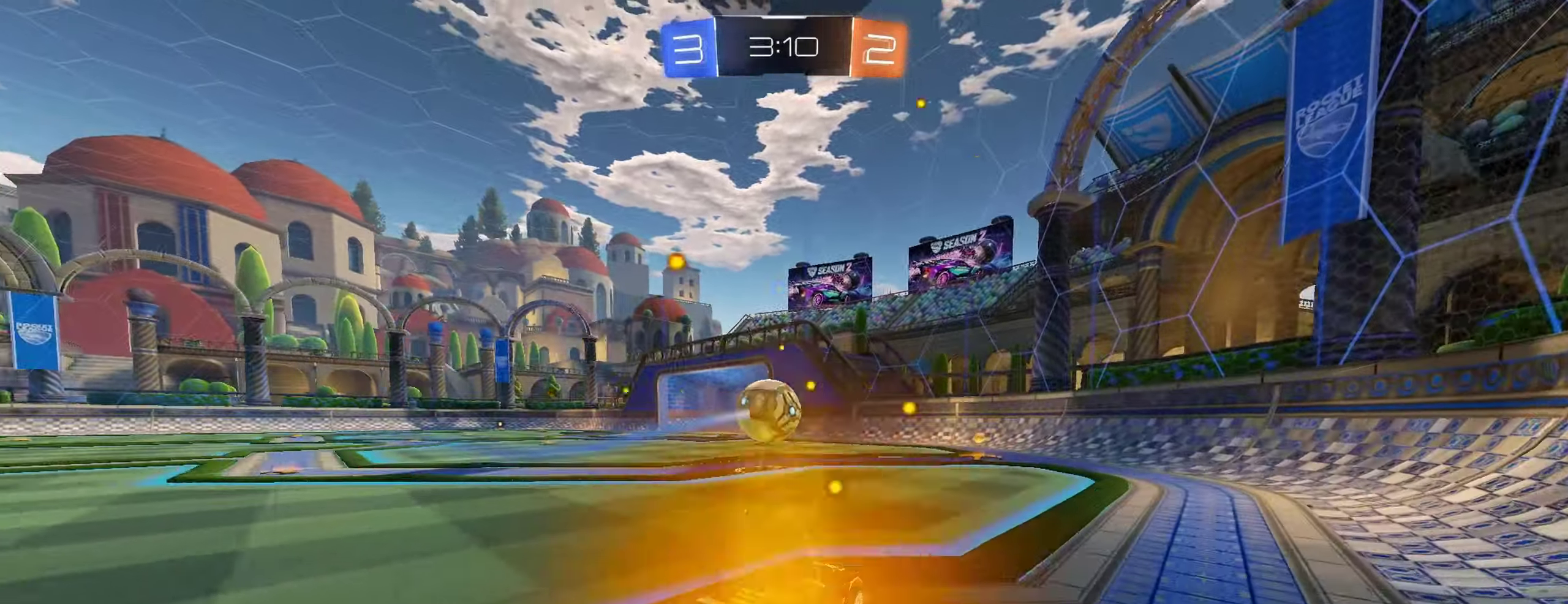
{"buttons": ["R2"], "left_stick": "center", "right_stick": "center", "events": [[83, "B", "down"], [83, "left_stick", "left"], [150, "B", "up"], [167, "left_stick", "center"], [400, "left_stick", "right"], [483, "left_stick", "center"]]}
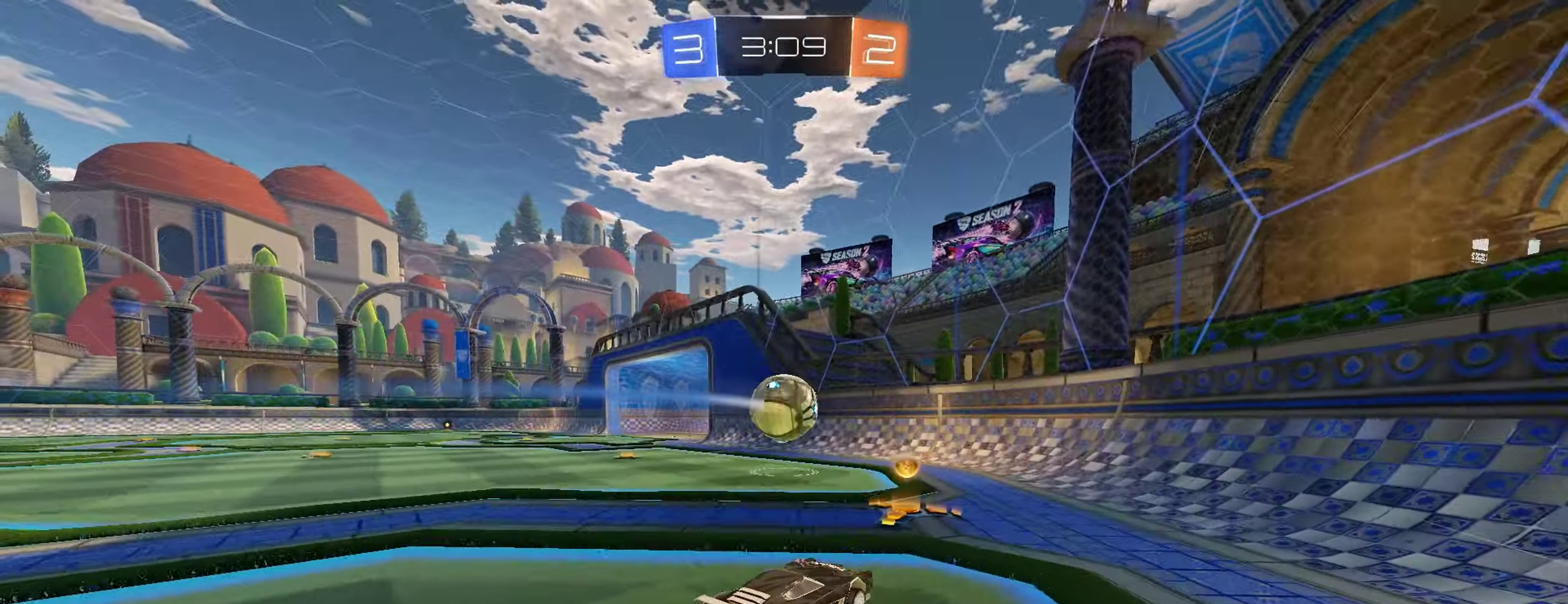
{"buttons": ["R2"], "left_stick": "center", "right_stick": "center", "events": []}
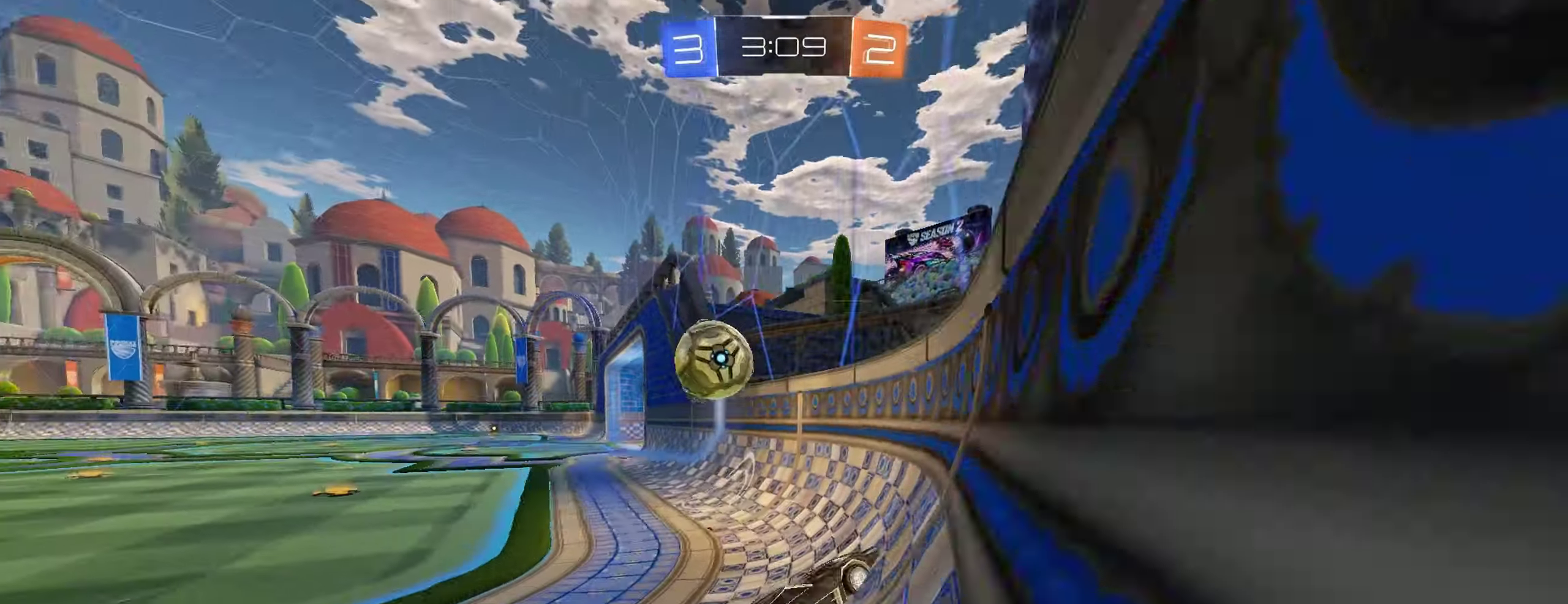
{"buttons": ["R2"], "left_stick": "center", "right_stick": "center", "events": [[33, "left_stick", "right"], [150, "left_stick", "center"], [283, "L2", "down"], [317, "R2", "up"], [450, "R2", "down"], [500, "L2", "up"]]}
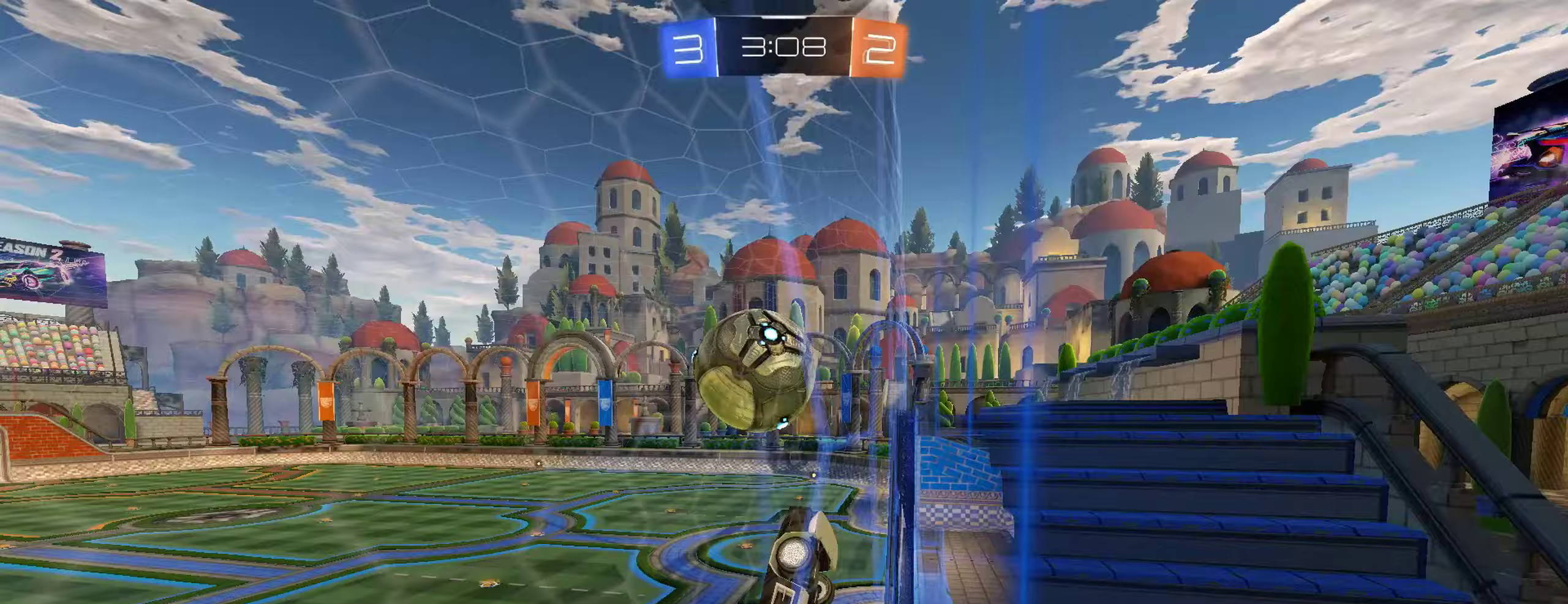
{"buttons": ["A", "R2"], "left_stick": "right", "right_stick": "center", "events": [[100, "left_stick", "up-left"], [183, "left_stick", "center"], [450, "left_stick", "right"], [467, "A", "down"]]}
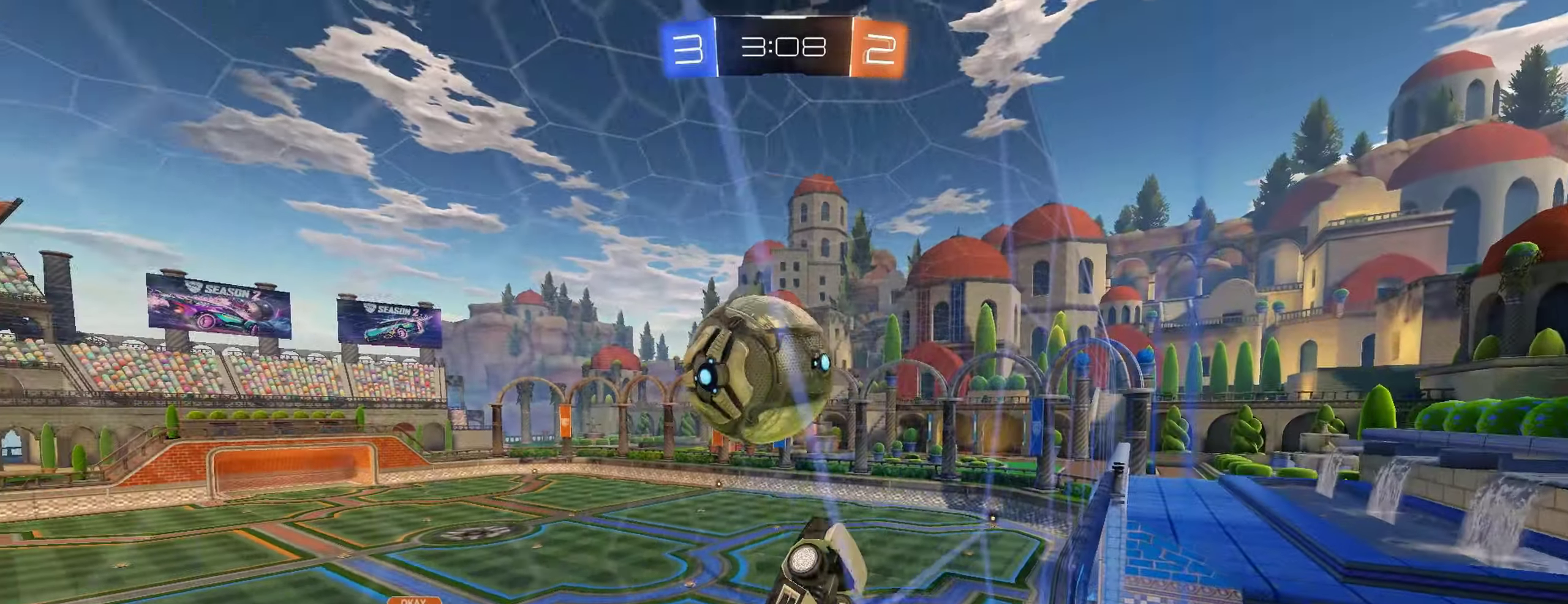
{"buttons": ["L1"], "left_stick": "down-left", "right_stick": "center", "events": [[83, "A", "up"], [83, "left_stick", "down-right"], [250, "left_stick", "down-left"], [267, "L1", "down"], [317, "left_stick", "left"], [383, "R2", "up"], [467, "left_stick", "down-left"]]}
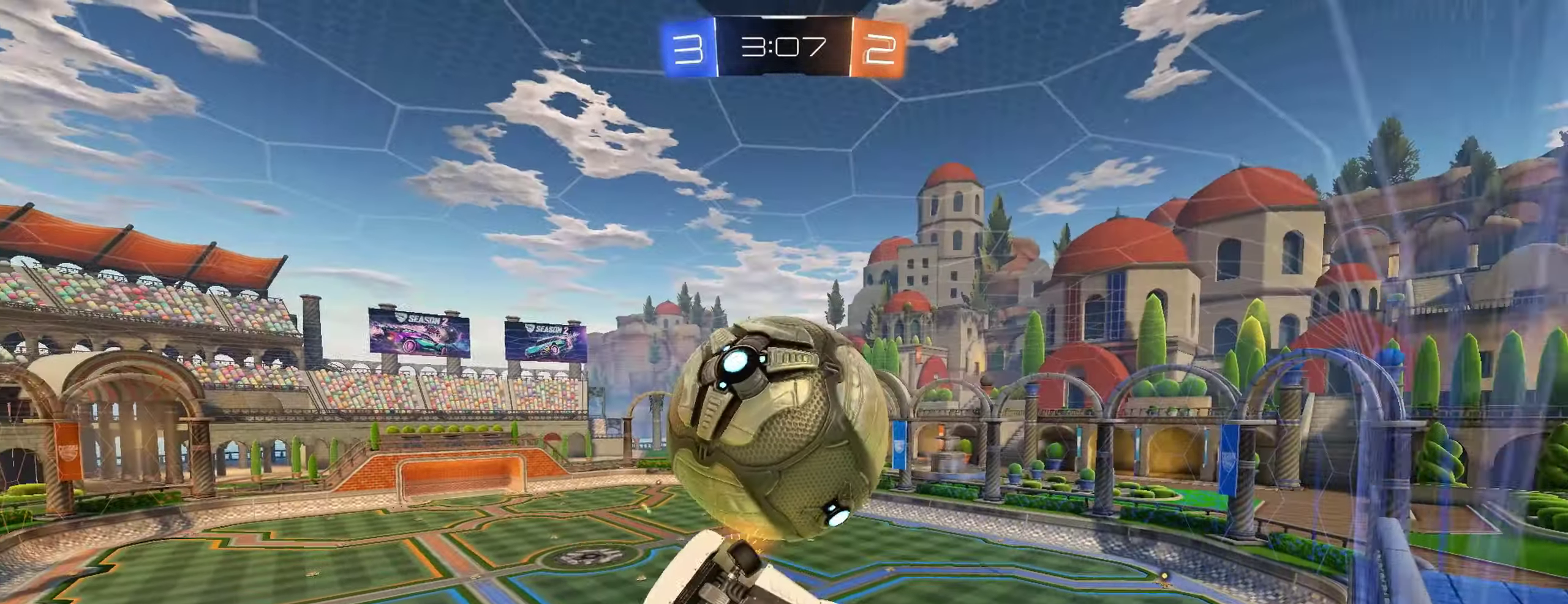
{"buttons": ["B", "L1"], "left_stick": "left", "right_stick": "center", "events": [[117, "left_stick", "down"], [233, "L1", "up"], [383, "L1", "down"], [400, "B", "down"], [417, "left_stick", "left"]]}
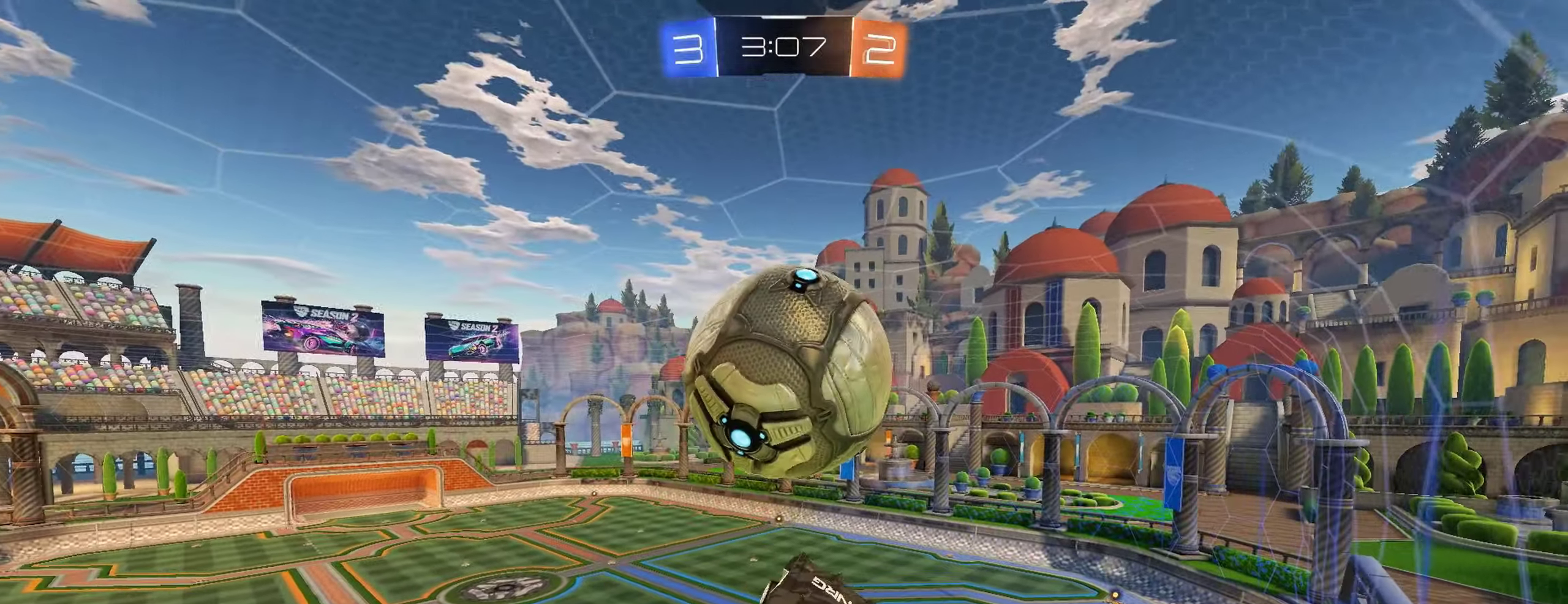
{"buttons": ["B", "L1"], "left_stick": "left", "right_stick": "center", "events": [[33, "B", "up"], [200, "B", "down"], [300, "B", "up"], [383, "B", "down"]]}
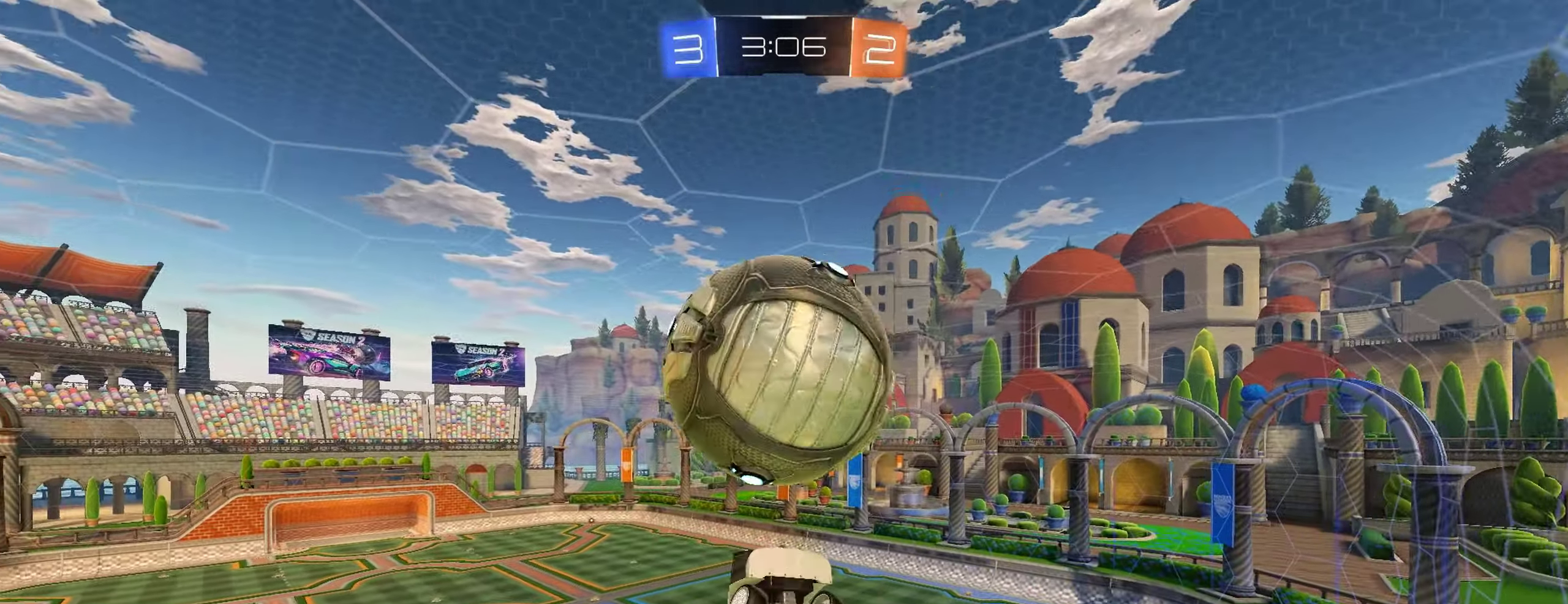
{"buttons": ["L1"], "left_stick": "left", "right_stick": "center", "events": [[117, "B", "up"], [333, "B", "down"], [467, "B", "up"]]}
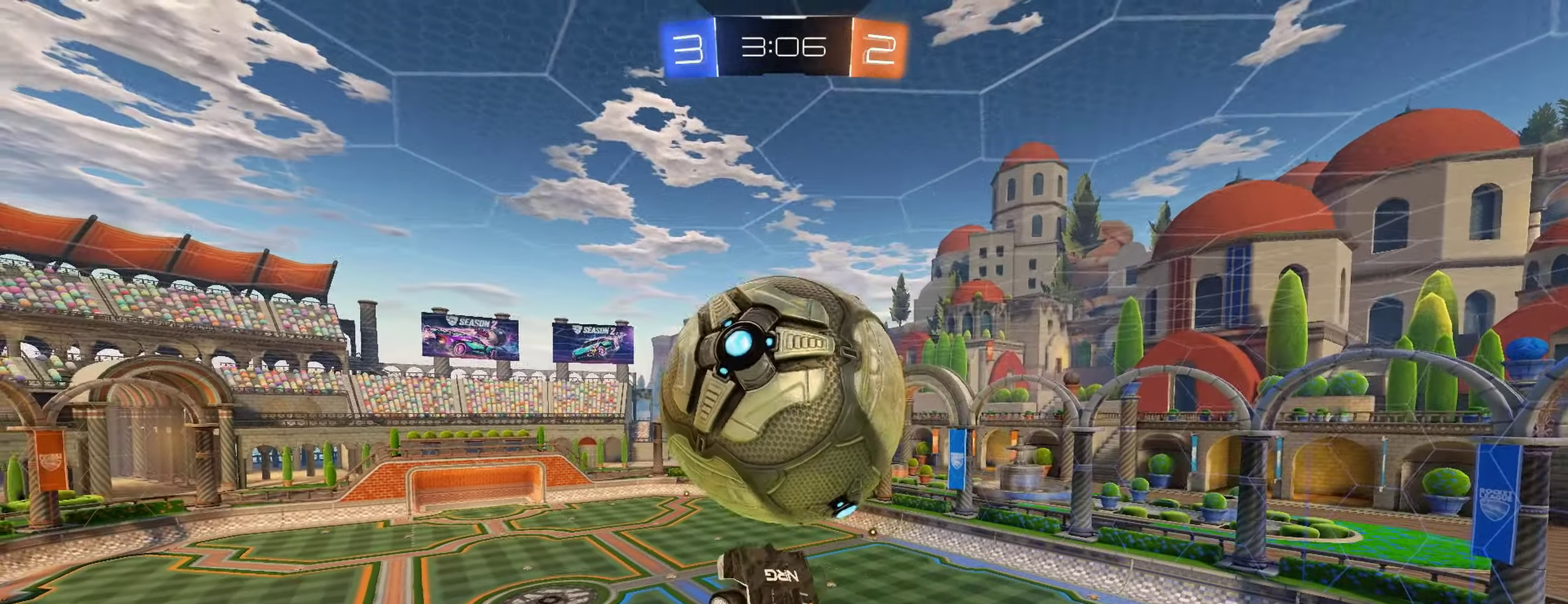
{"buttons": [], "left_stick": "center", "right_stick": "center", "events": [[17, "left_stick", "down-left"], [183, "left_stick", "up"], [200, "B", "down"], [283, "L1", "up"], [417, "left_stick", "center"], [450, "B", "up"]]}
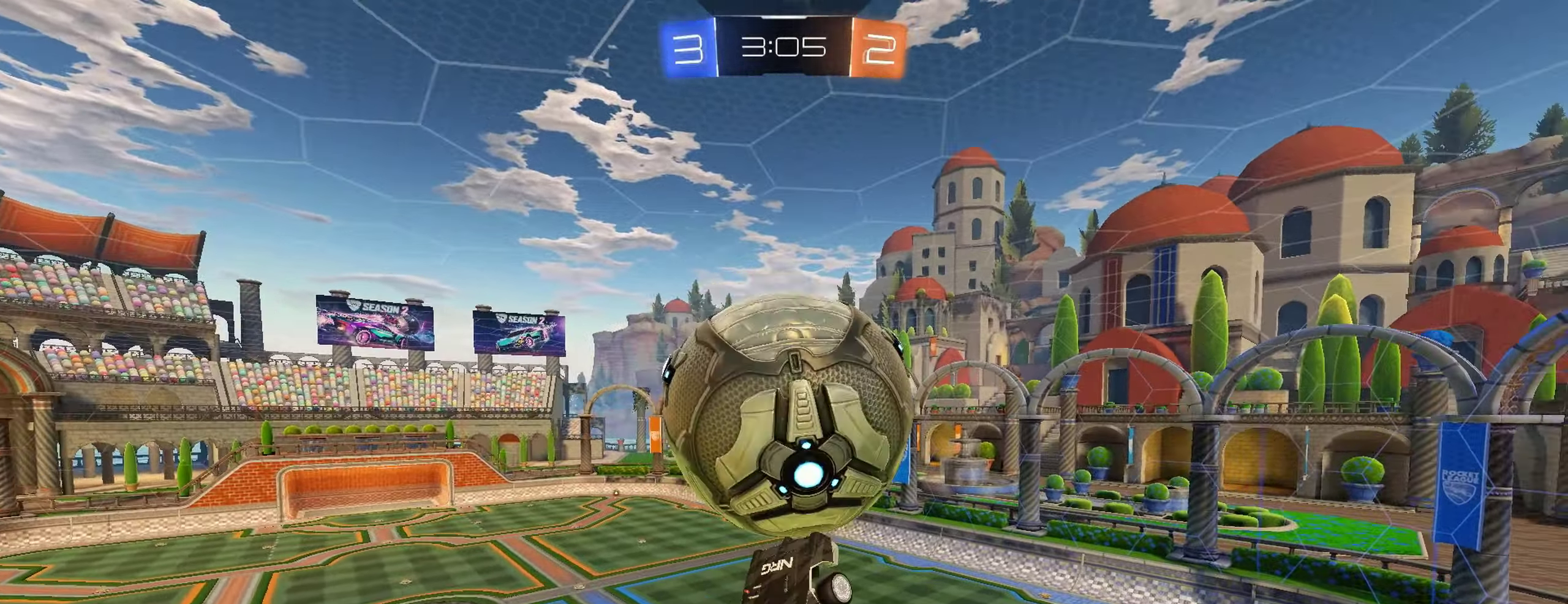
{"buttons": [], "left_stick": "right", "right_stick": "center", "events": [[100, "B", "down"], [100, "left_stick", "down-left"], [300, "left_stick", "right"], [333, "L1", "down"], [383, "B", "up"], [467, "L1", "up"]]}
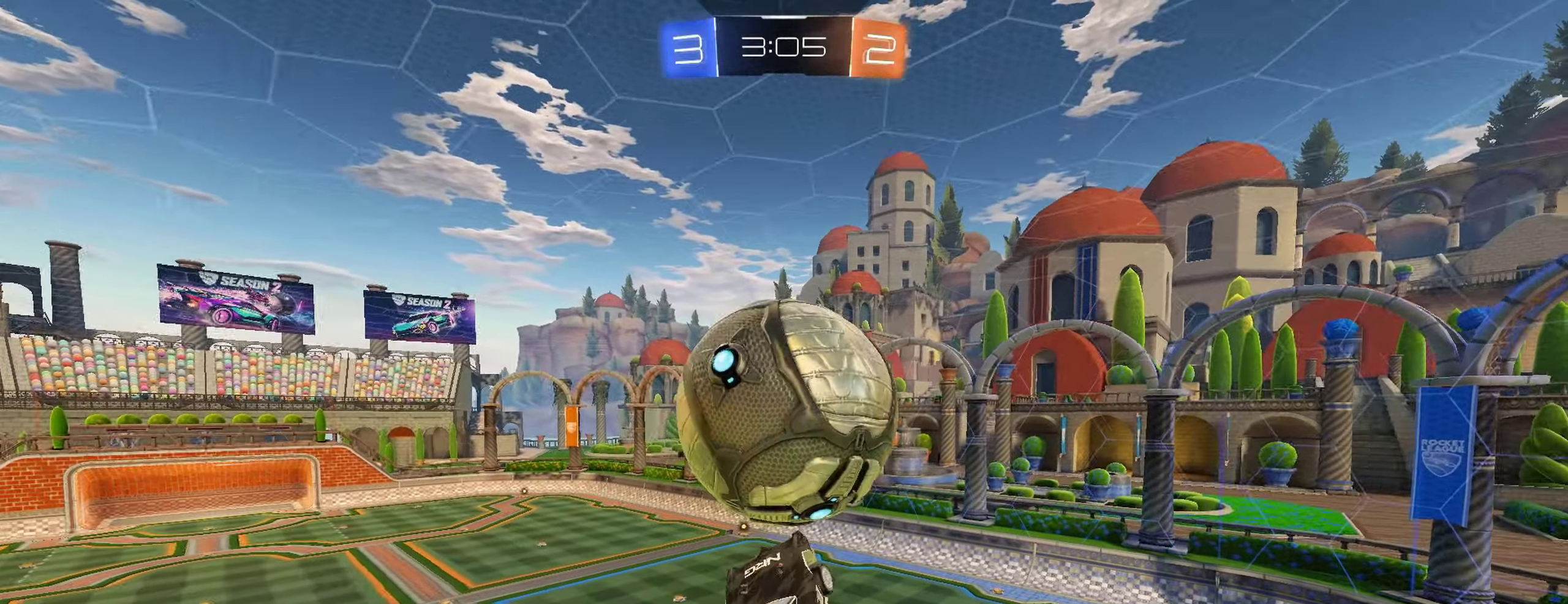
{"buttons": ["B"], "left_stick": "center", "right_stick": "center", "events": [[117, "B", "down"], [217, "left_stick", "center"]]}
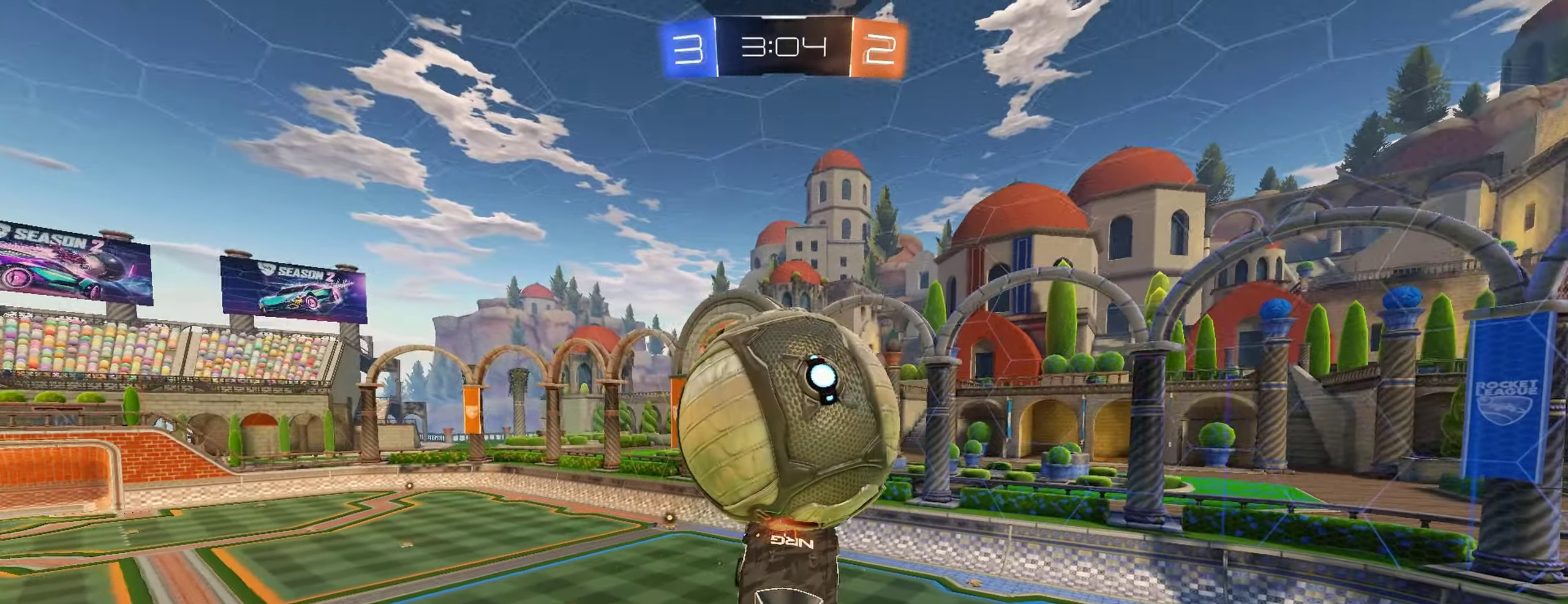
{"buttons": ["B"], "left_stick": "center", "right_stick": "center", "events": [[50, "left_stick", "up"], [200, "left_stick", "center"]]}
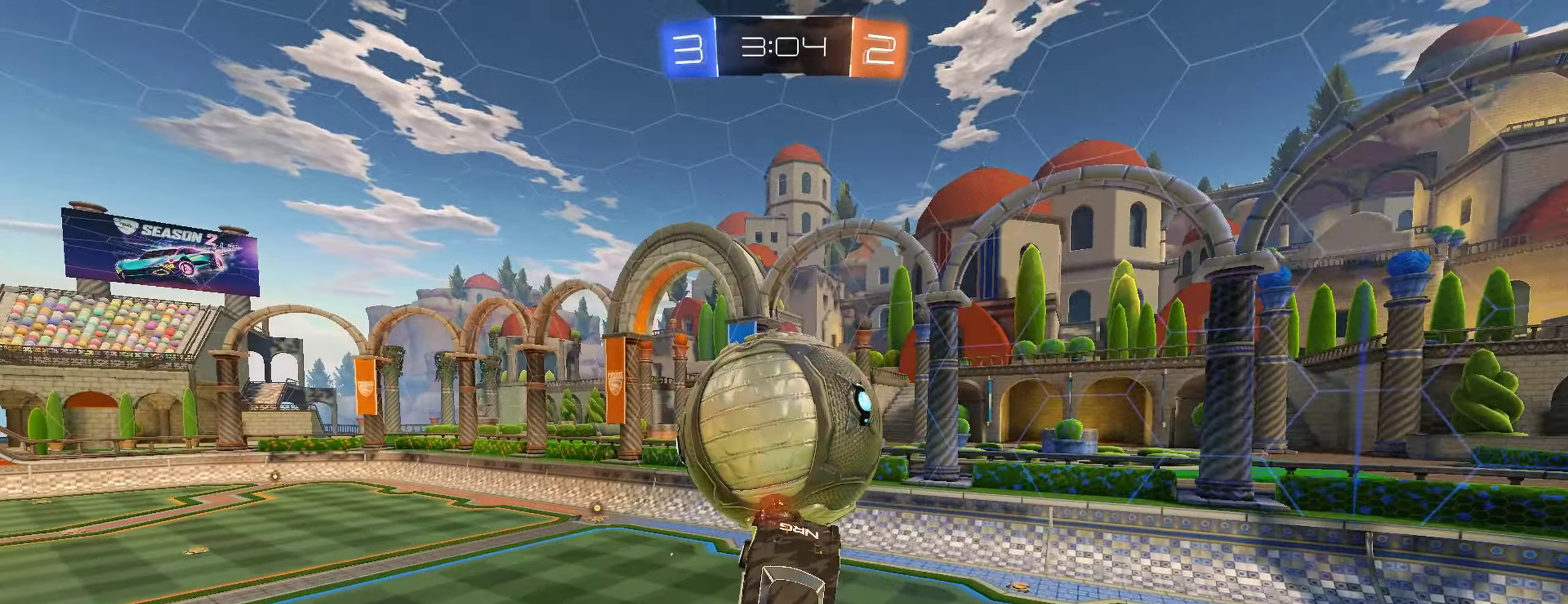
{"buttons": ["R2"], "left_stick": "center", "right_stick": "center", "events": [[150, "R2", "down"], [200, "left_stick", "up"], [350, "left_stick", "center"], [450, "B", "up"]]}